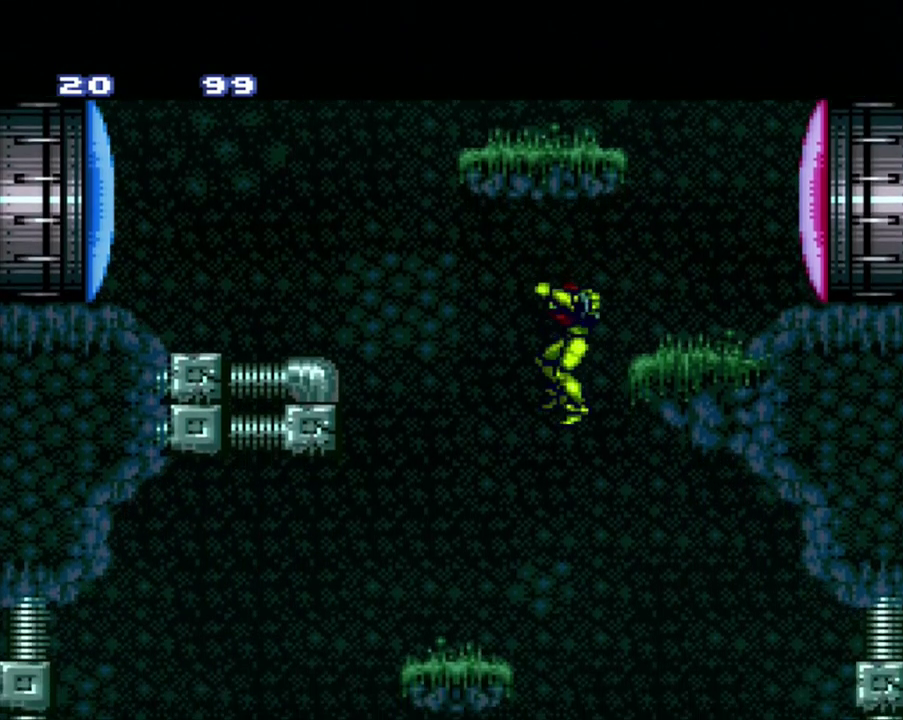
Gameplay with a controller (Nintendo layout); each line is a JSON object with the inputs held at the frame after it. "events" lists button and stick changes between this image and that frame as [ms after this image, input, new state], when the widget could be followed in between. Not read: L3 R3.
{"buttons": ["A", "DPAD_RIGHT"], "events": [[133, "DPAD_DOWN", "down"], [400, "DPAD_DOWN", "up"], [467, "DPAD_RIGHT", "down"], [500, "A", "down"]]}
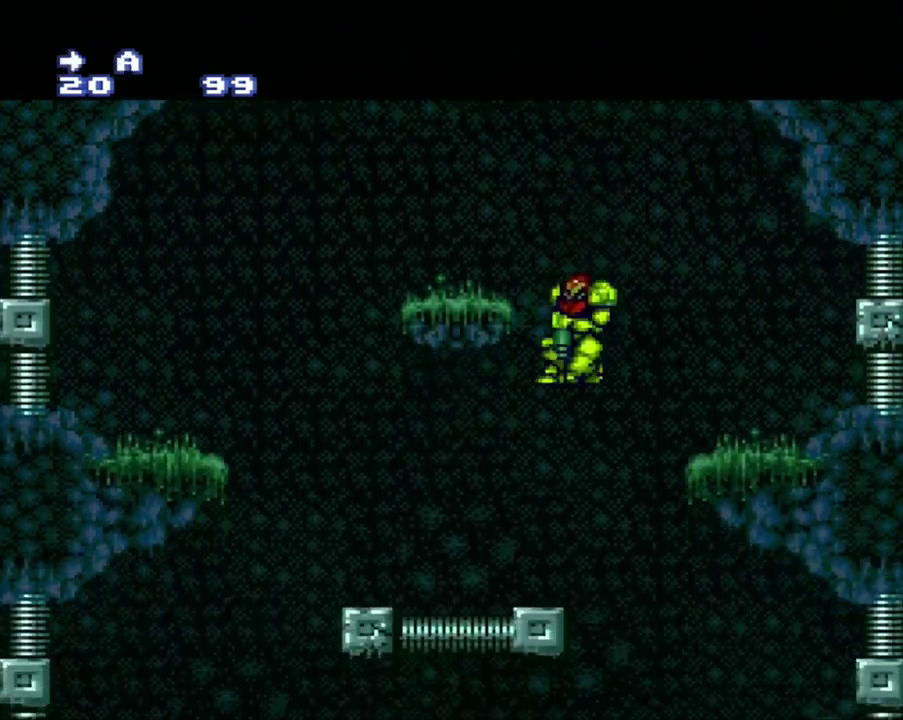
{"buttons": ["A"], "events": [[167, "DPAD_LEFT", "down"], [167, "DPAD_RIGHT", "up"], [433, "DPAD_LEFT", "up"]]}
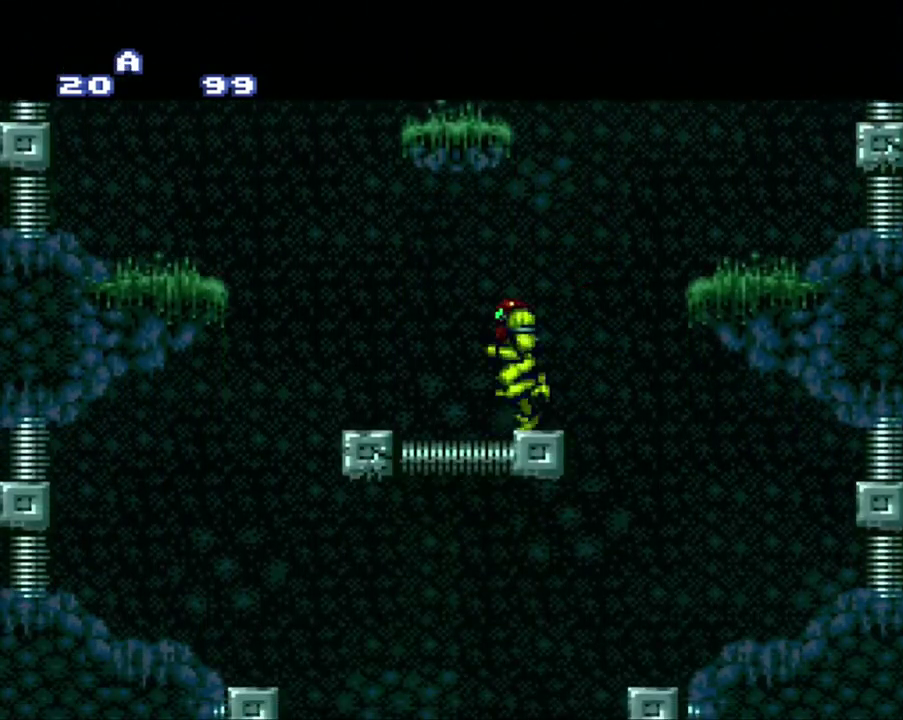
{"buttons": ["A"], "events": [[217, "DPAD_RIGHT", "down"], [483, "DPAD_RIGHT", "up"]]}
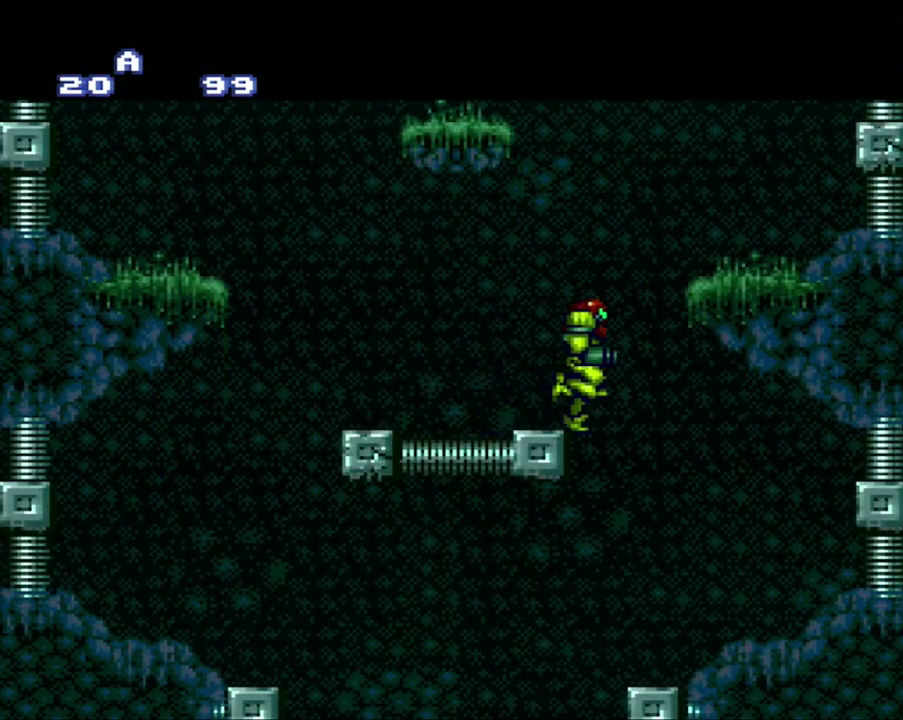
{"buttons": ["A", "DPAD_LEFT"], "events": [[250, "DPAD_LEFT", "down"]]}
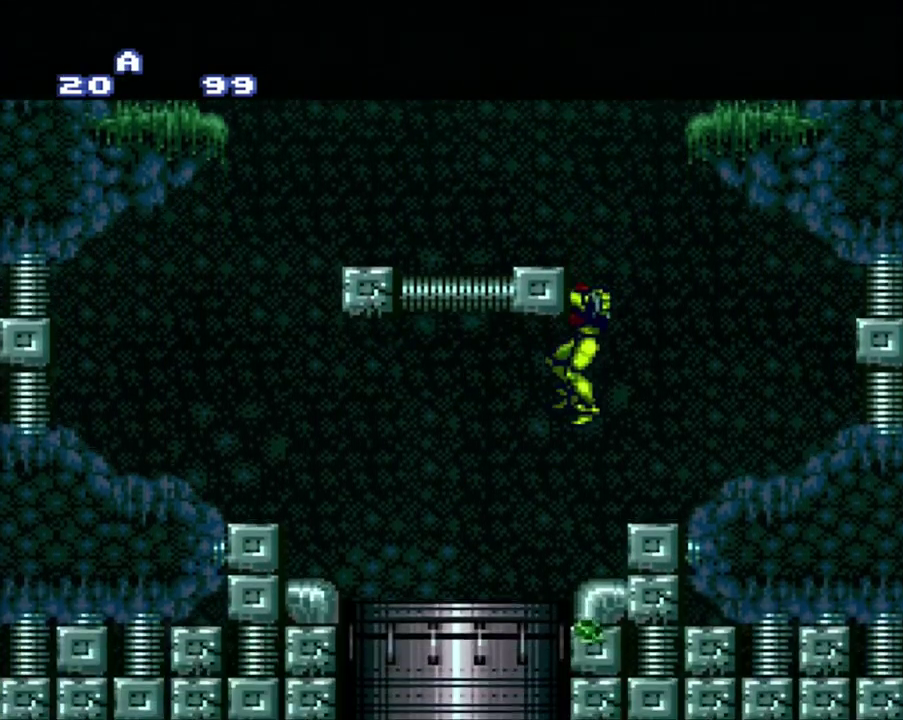
{"buttons": [], "events": [[17, "A", "up"], [17, "DPAD_LEFT", "up"]]}
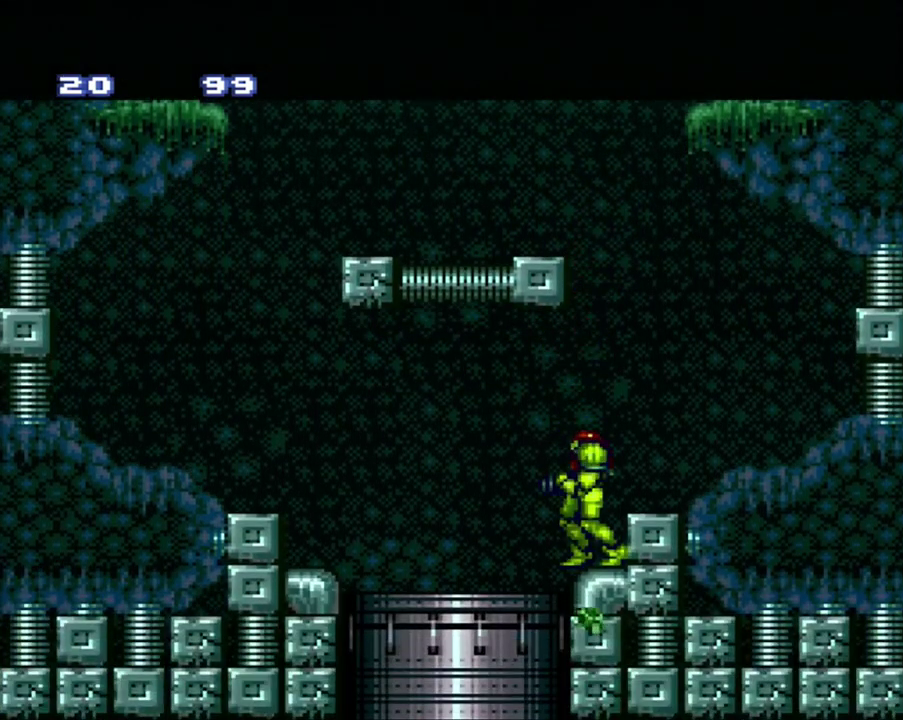
{"buttons": [], "events": []}
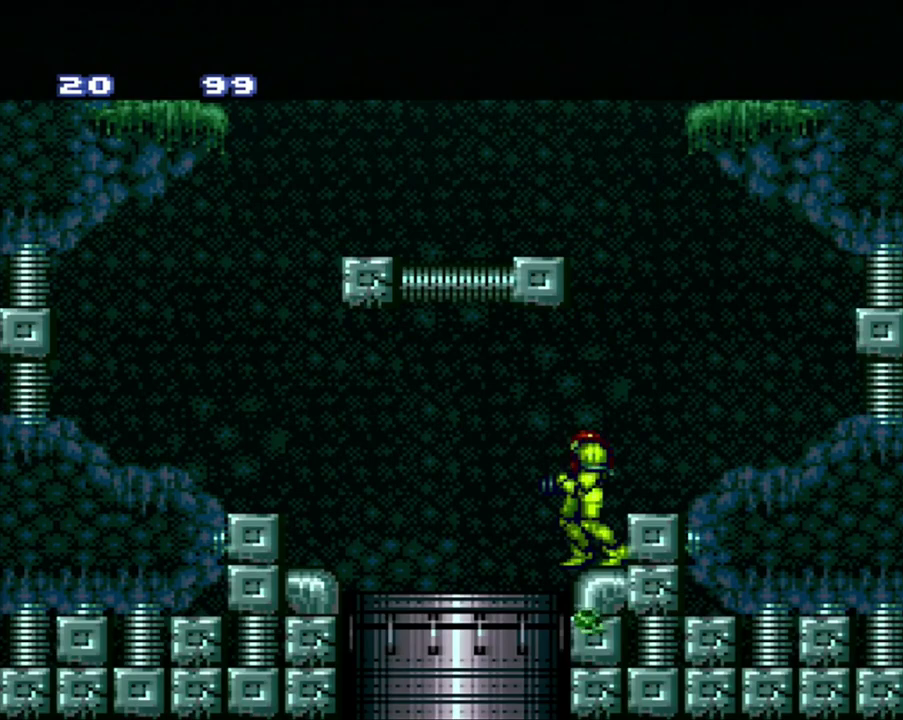
{"buttons": [], "events": []}
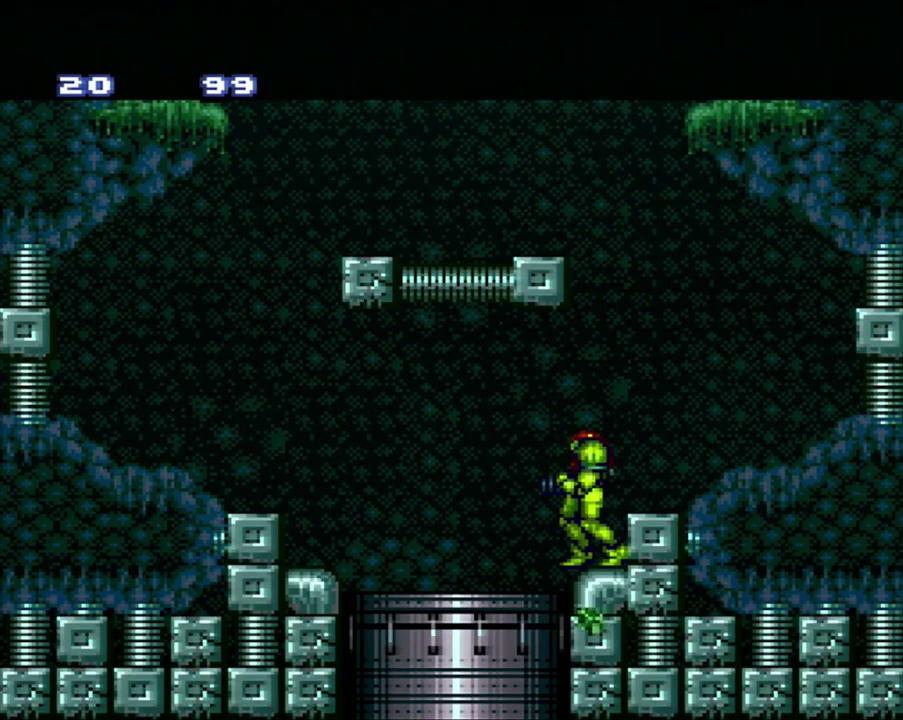
{"buttons": [], "events": []}
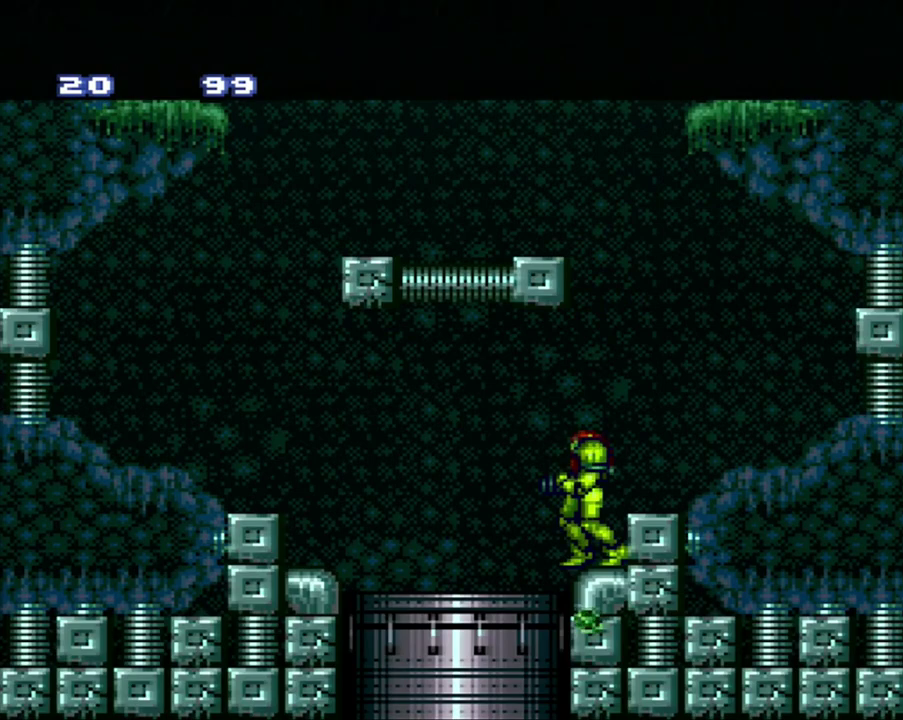
{"buttons": [], "events": []}
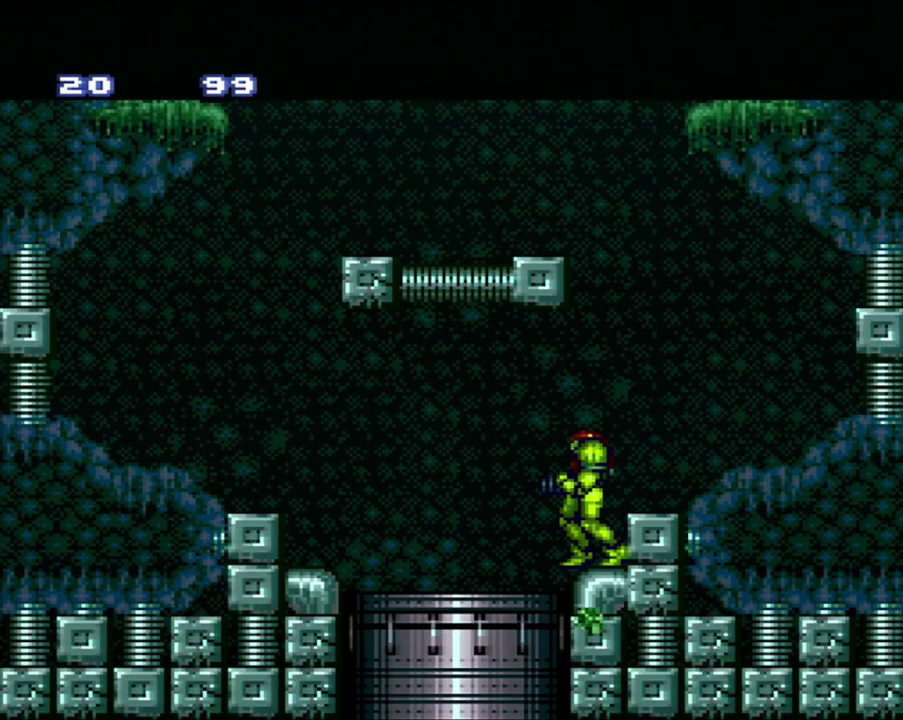
{"buttons": [], "events": []}
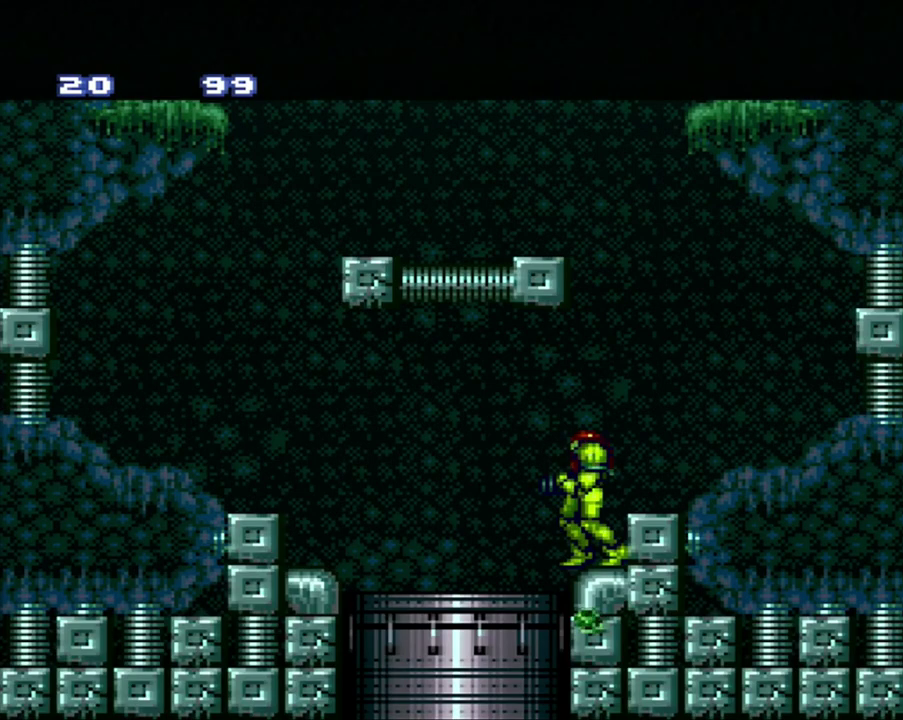
{"buttons": ["L1", "START"], "events": [[267, "L1", "down"], [267, "START", "down"]]}
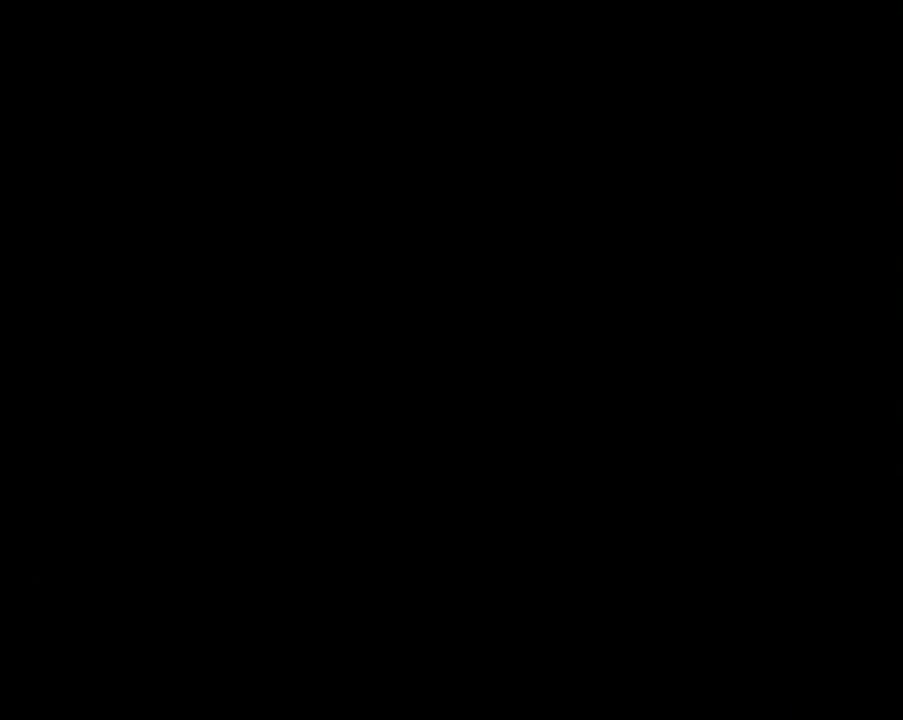
{"buttons": [], "events": [[117, "L1", "up"], [117, "START", "up"]]}
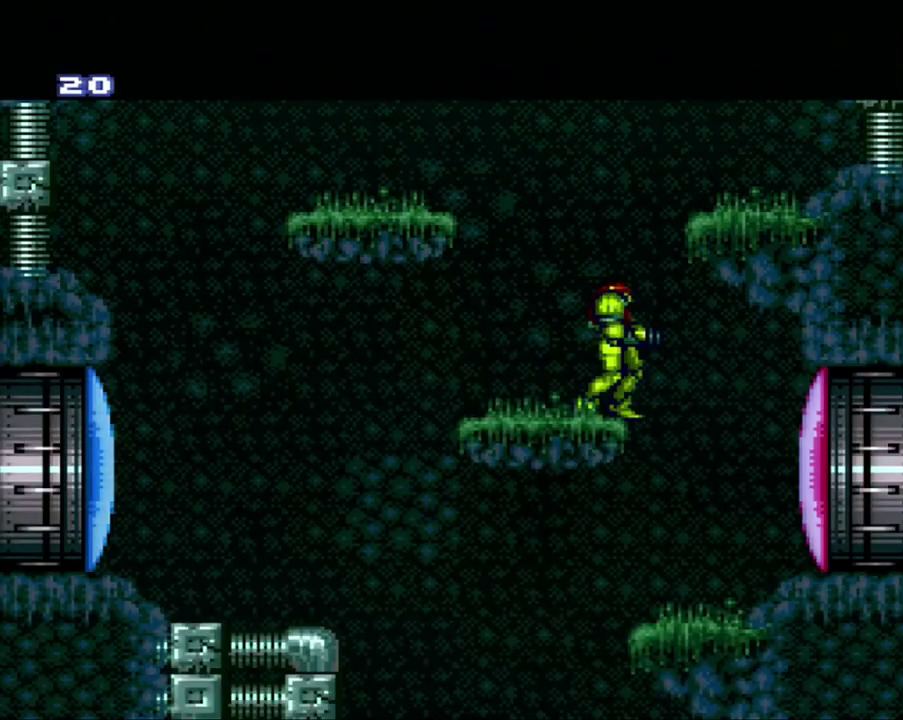
{"buttons": ["DPAD_RIGHT"], "events": [[117, "DPAD_RIGHT", "down"], [350, "DPAD_RIGHT", "up"], [400, "DPAD_RIGHT", "down"]]}
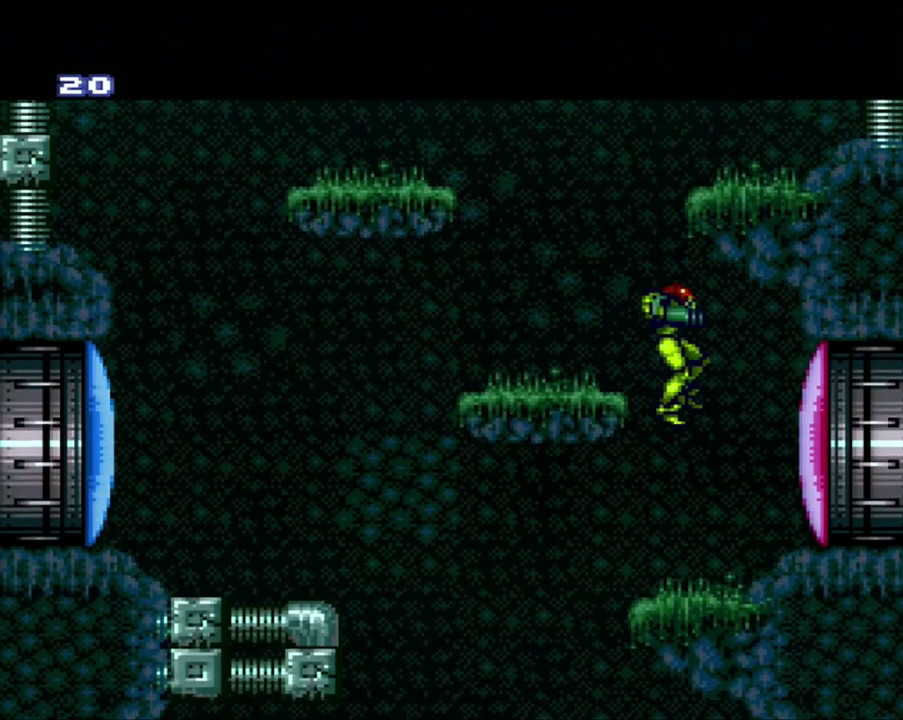
{"buttons": ["DPAD_LEFT"], "events": [[117, "DPAD_LEFT", "down"], [117, "DPAD_RIGHT", "up"], [383, "DPAD_LEFT", "up"], [467, "DPAD_LEFT", "down"]]}
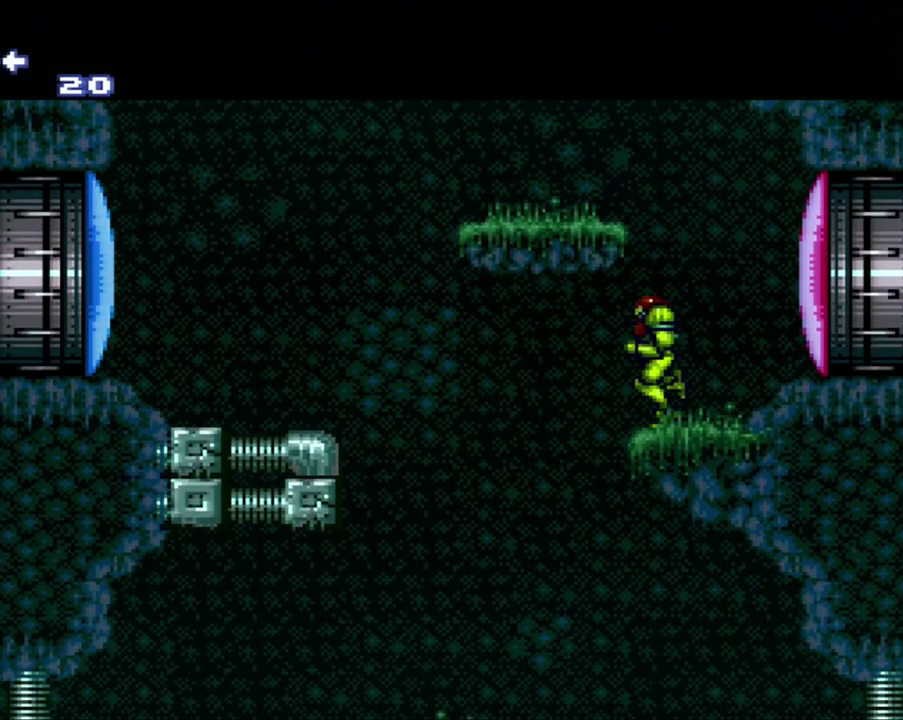
{"buttons": [], "events": [[433, "DPAD_LEFT", "up"]]}
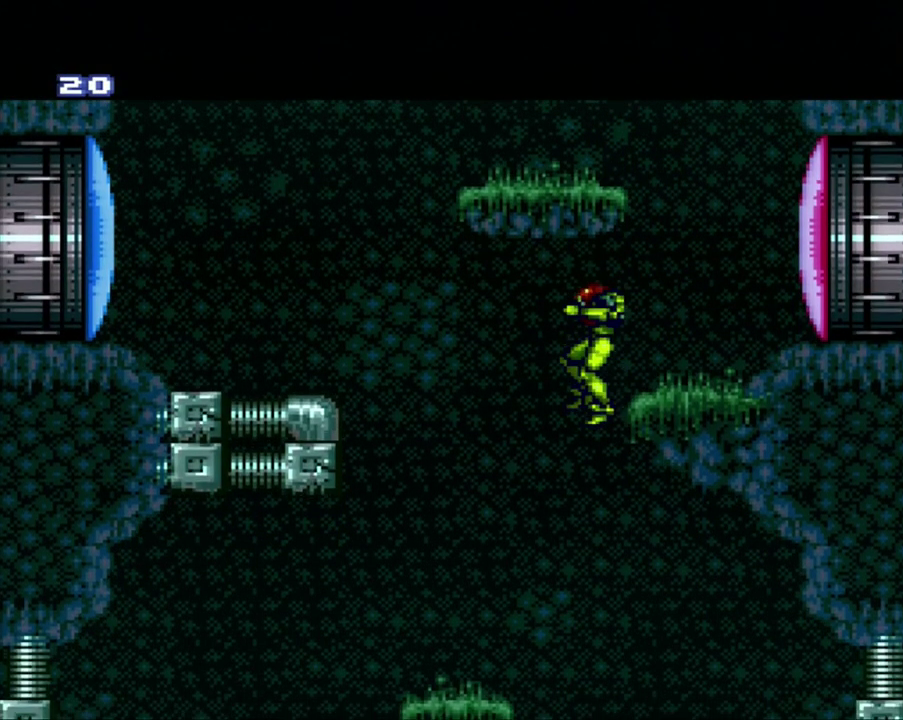
{"buttons": ["DPAD_RIGHT"], "events": [[283, "DPAD_DOWN", "down"], [467, "DPAD_DOWN", "up"], [500, "DPAD_RIGHT", "down"]]}
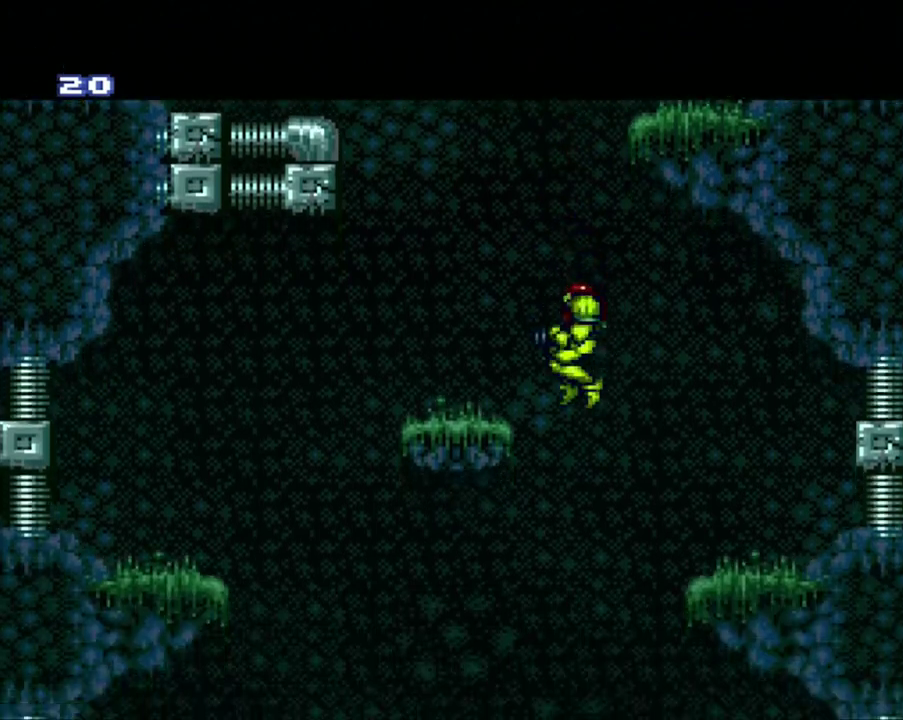
{"buttons": ["A"], "events": [[83, "A", "down"], [250, "DPAD_RIGHT", "up"]]}
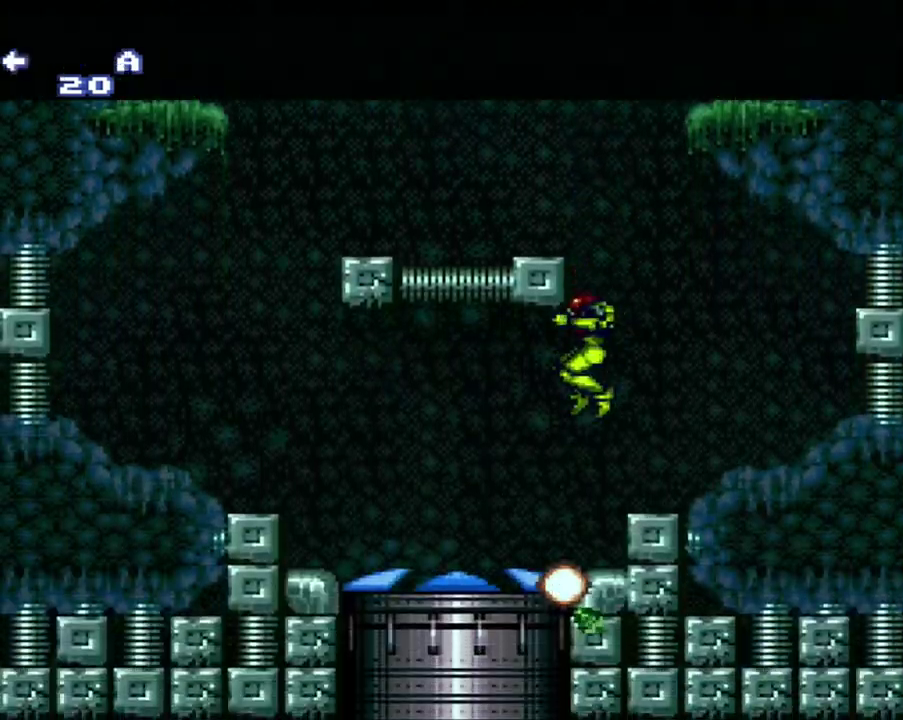
{"buttons": ["A"], "events": [[17, "DPAD_LEFT", "down"], [133, "DPAD_LEFT", "up"]]}
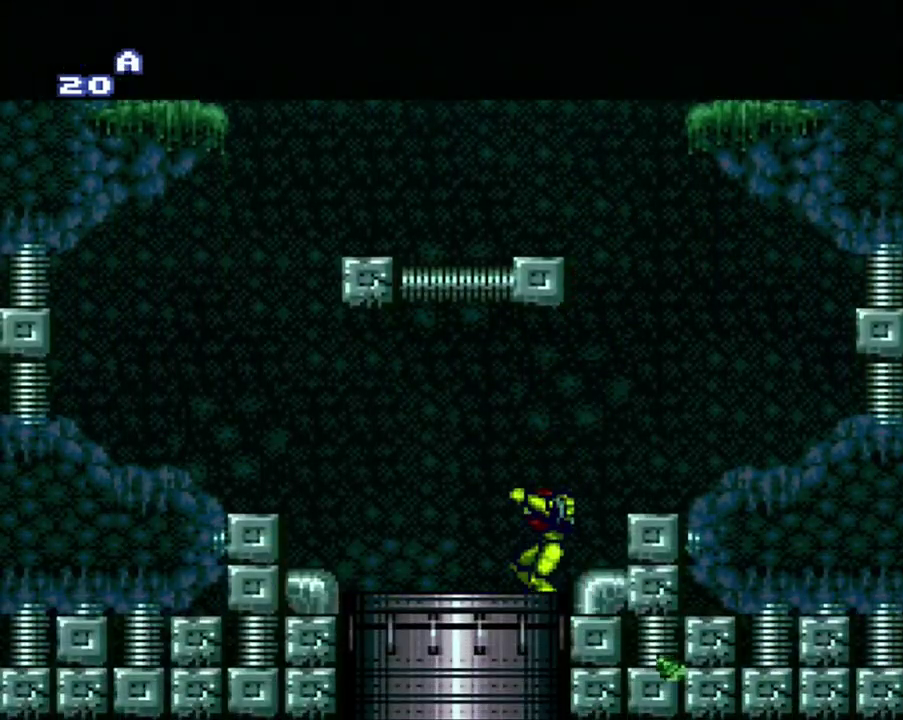
{"buttons": [], "events": [[50, "A", "up"]]}
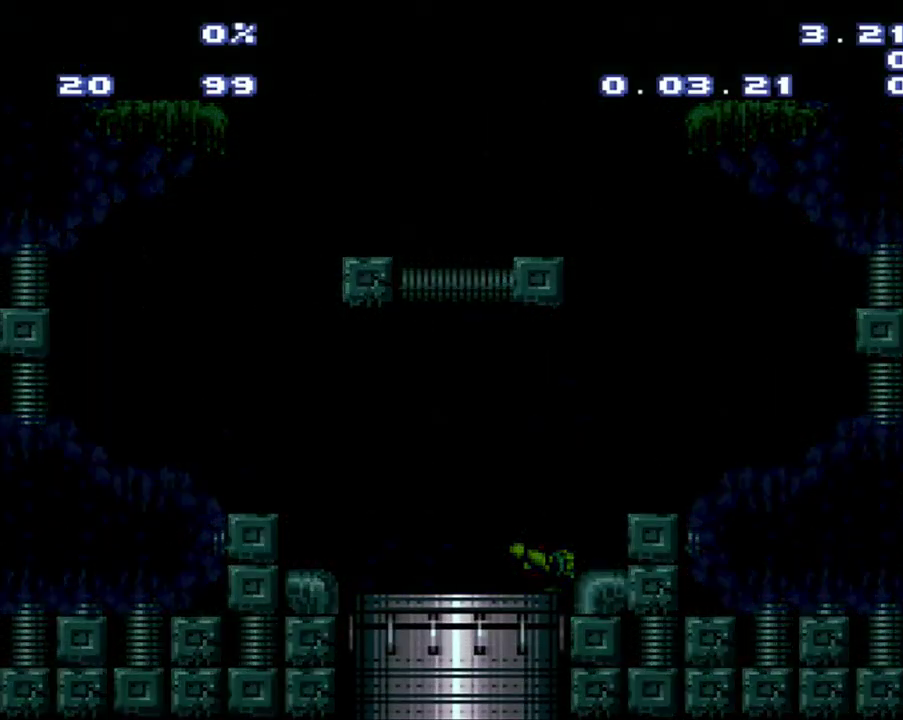
{"buttons": [], "events": []}
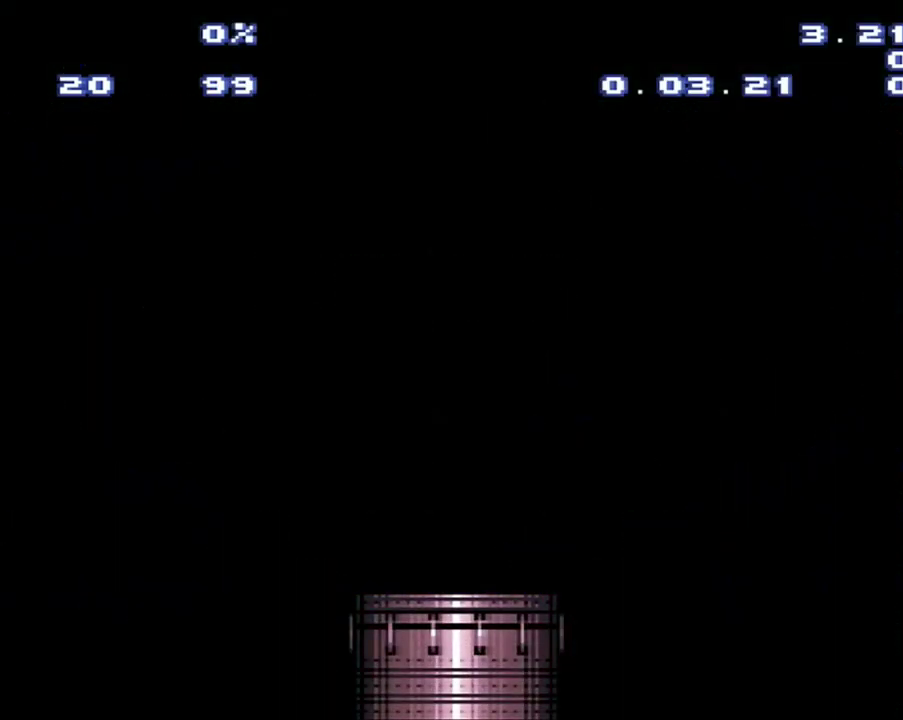
{"buttons": [], "events": []}
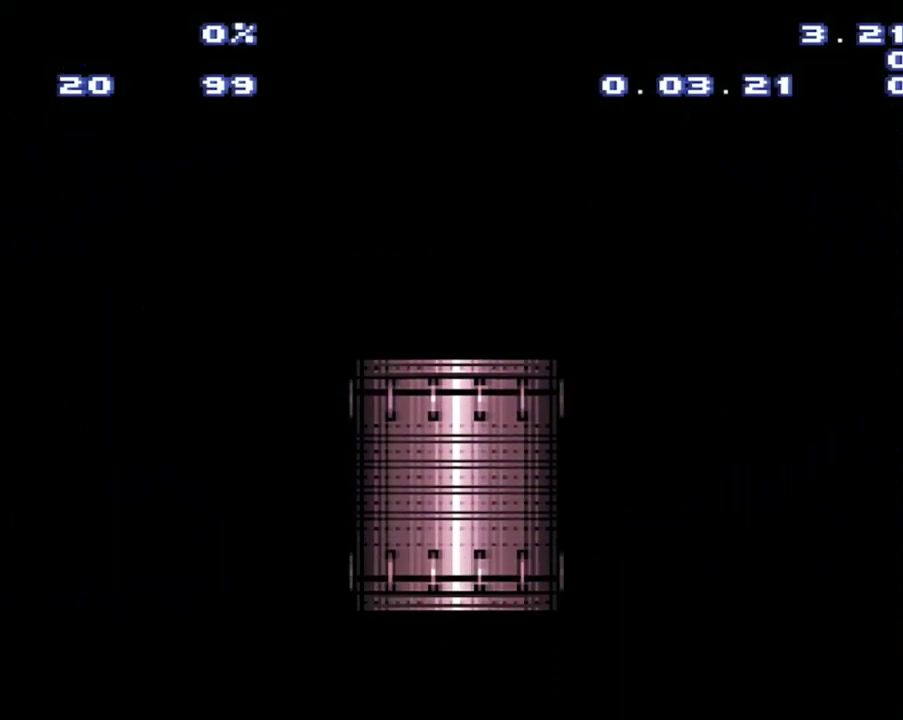
{"buttons": [], "events": []}
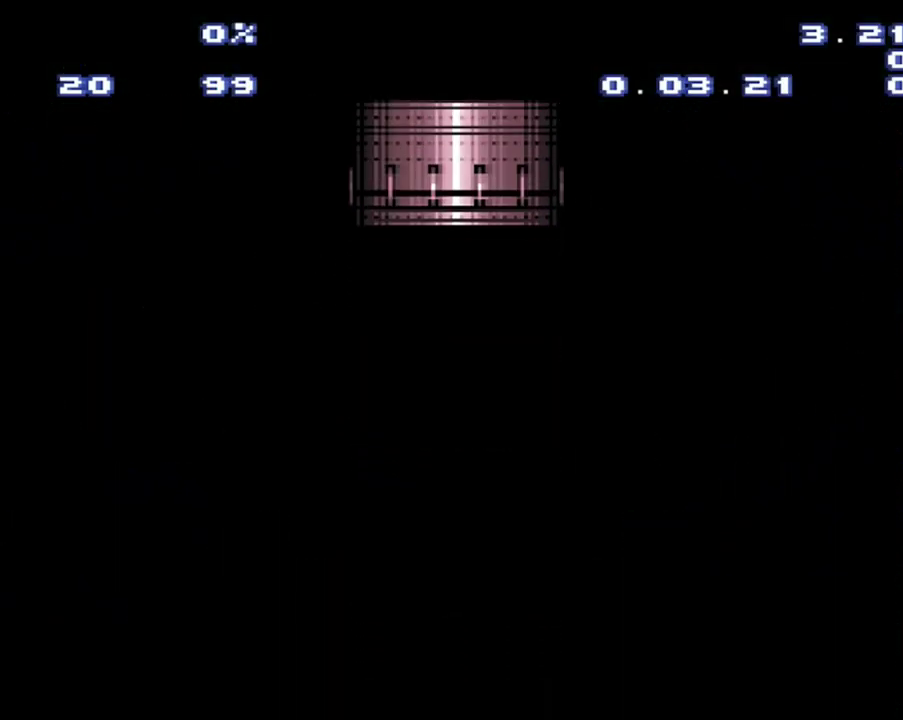
{"buttons": [], "events": []}
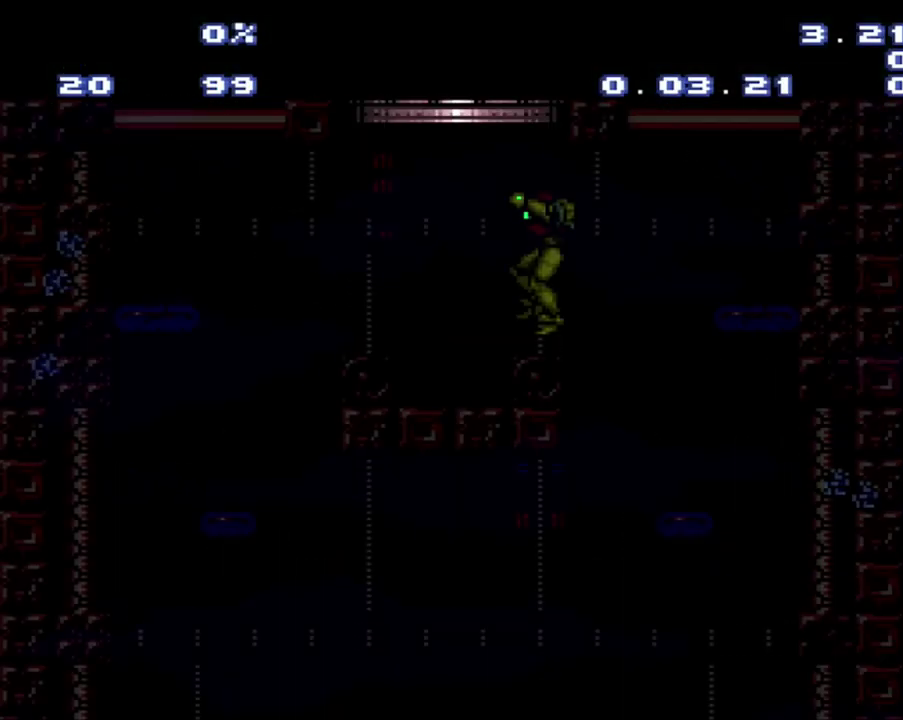
{"buttons": [], "events": []}
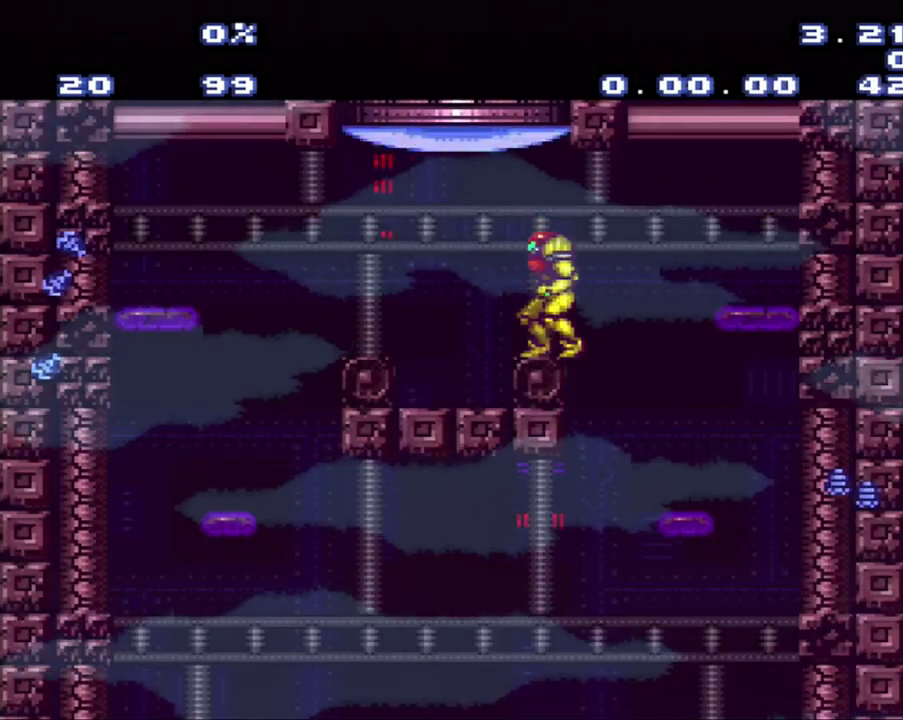
{"buttons": [], "events": []}
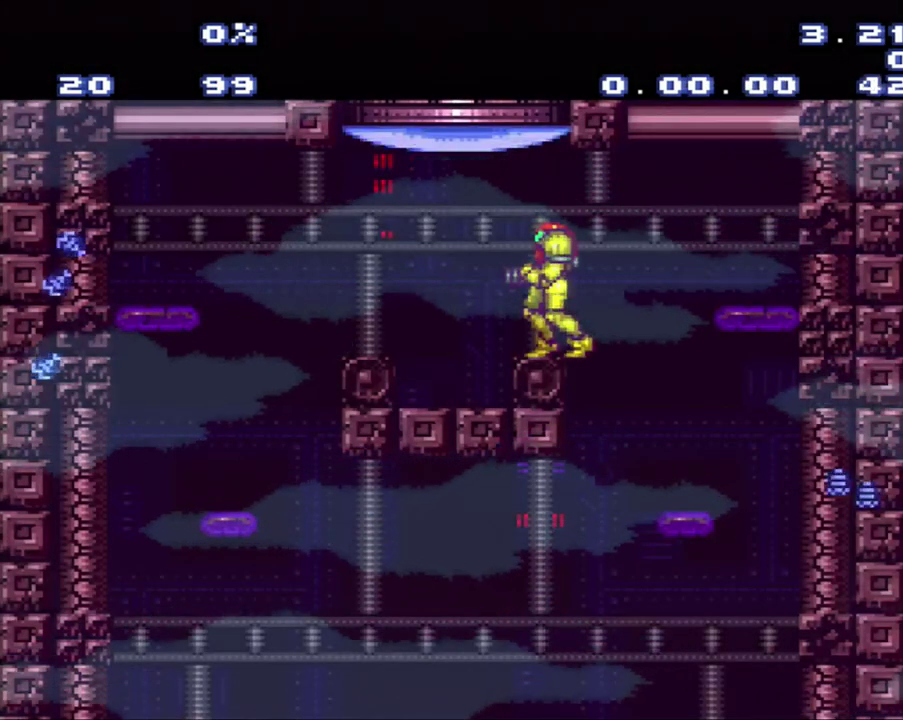
{"buttons": [], "events": [[83, "DPAD_UP", "down"], [400, "DPAD_UP", "up"]]}
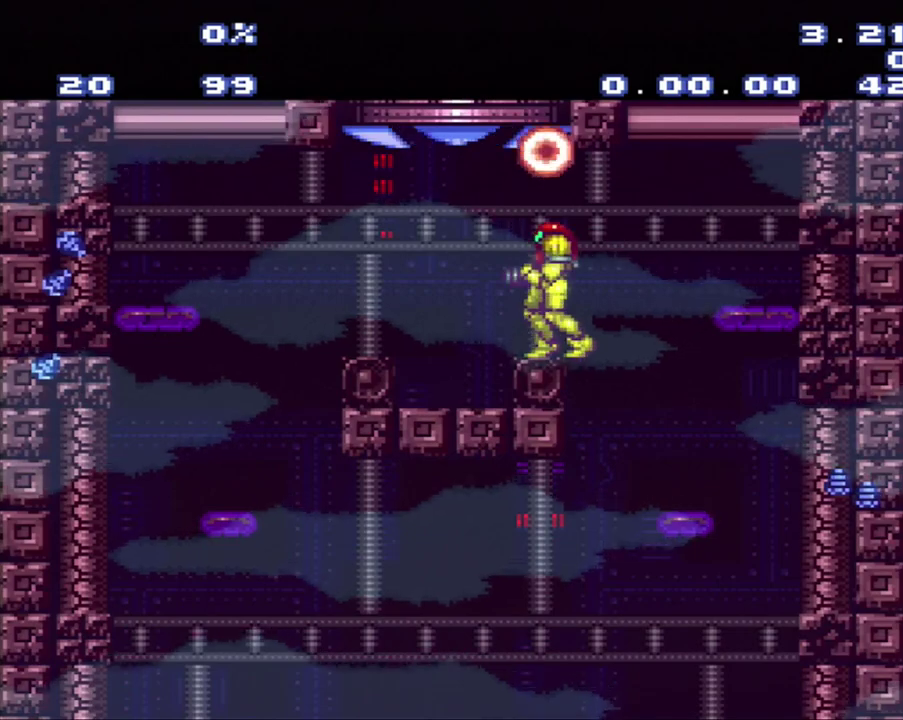
{"buttons": ["B"], "events": [[167, "B", "down"]]}
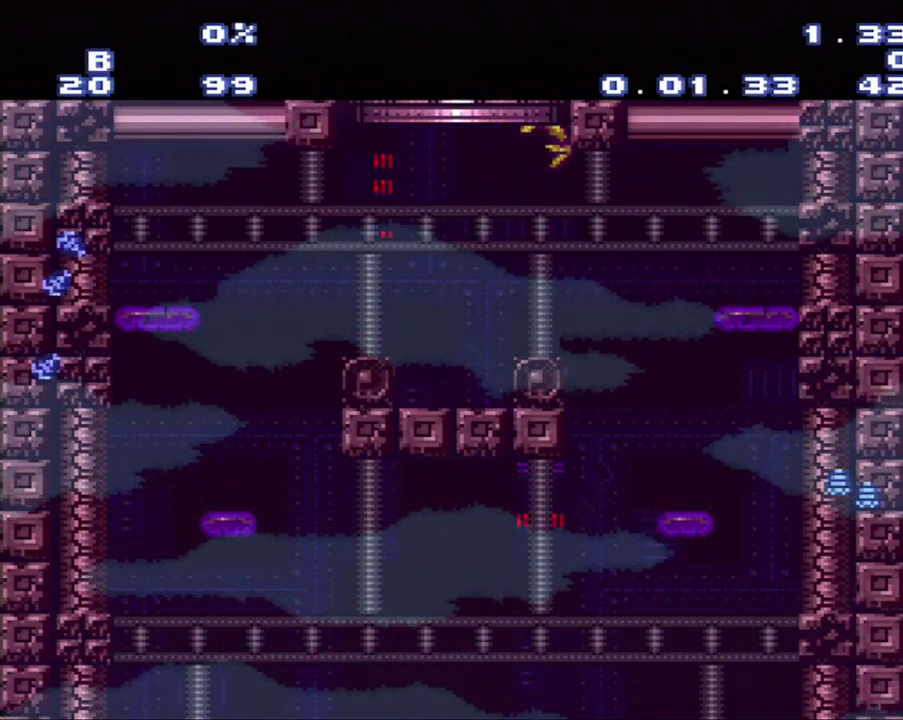
{"buttons": [], "events": [[433, "B", "up"]]}